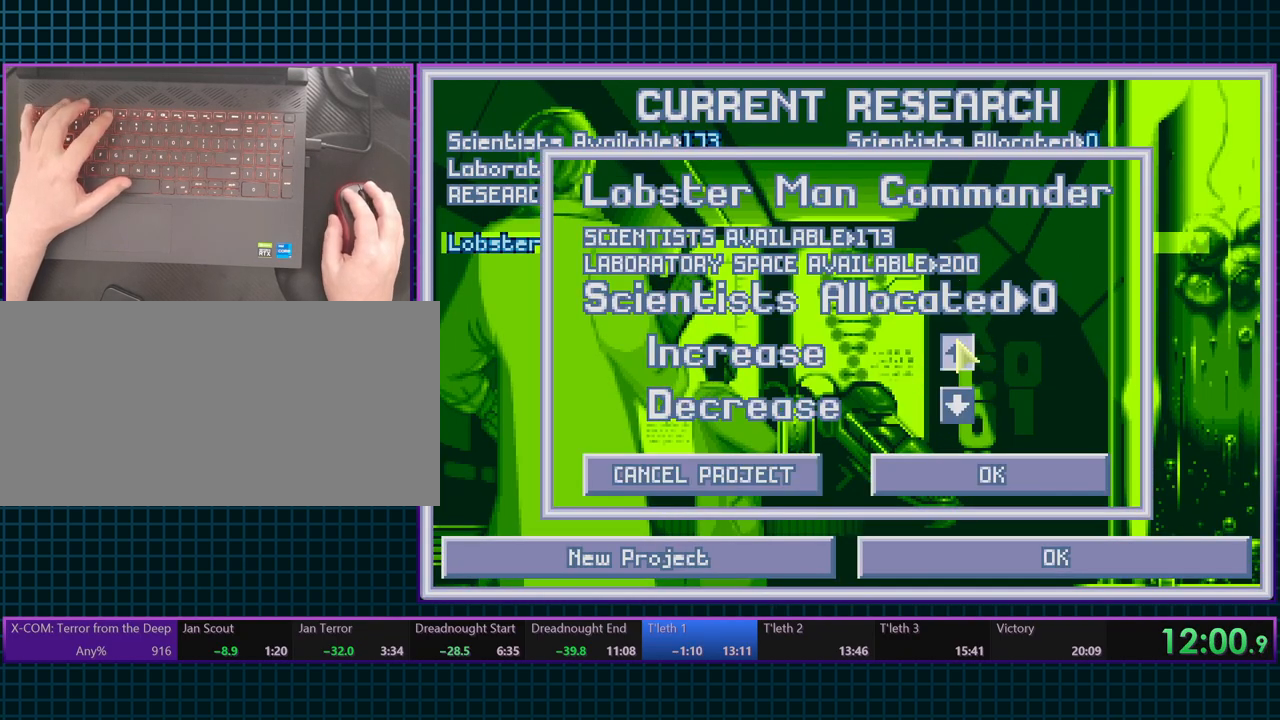
Gameplay with keyboard; each line is a JSON object with the keys held at the frame after it. "events" lists presses ("down") and releases ("up") of ".", "/", "0", "1", "2", "3", "4", "5", "6", "7", "8", "9", "a", "alt_l", "alt_r", "b", "backslash", "backspace", "c", "caps_lock", "comma", "ctrl_l", "ctrl_r", "d", "e", "equals", "escape", "f", "f1", "f10", "f11", "f12", "f2", "f3", "f4", "f5", "f6", "f7", "f8", "f9", "g", "h", "i", "j", "k", "l", "lbracket", "m", "minus", "n", "o", "p", "q", "quote", "r", "rbracket", "return", "s", "semicolon", "shift_l", "shift_r", "space", "super_l", "super_r", "t", "tab", "tilde", "u", "v", "w", "x", "y" and "z" between this image and that frame as [ms after this image, input, new state], when the widget could be followed in between. No other keys are recorded. Mouse input is not recorded.
{"keys": ["escape"], "events": [[200, "space", "down"], [250, "escape", "down"], [267, "space", "up"], [350, "escape", "up"], [433, "escape", "down"]]}
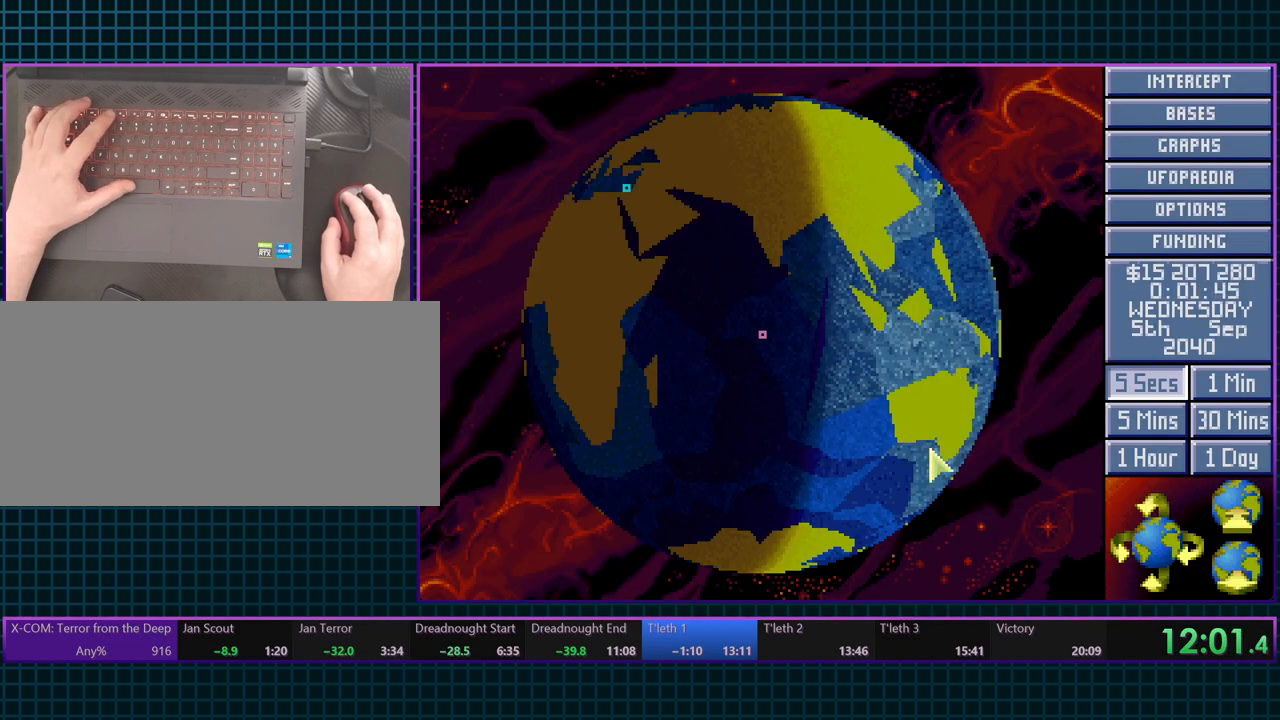
{"keys": [], "events": [[100, "6", "down"], [133, "escape", "up"], [250, "6", "up"]]}
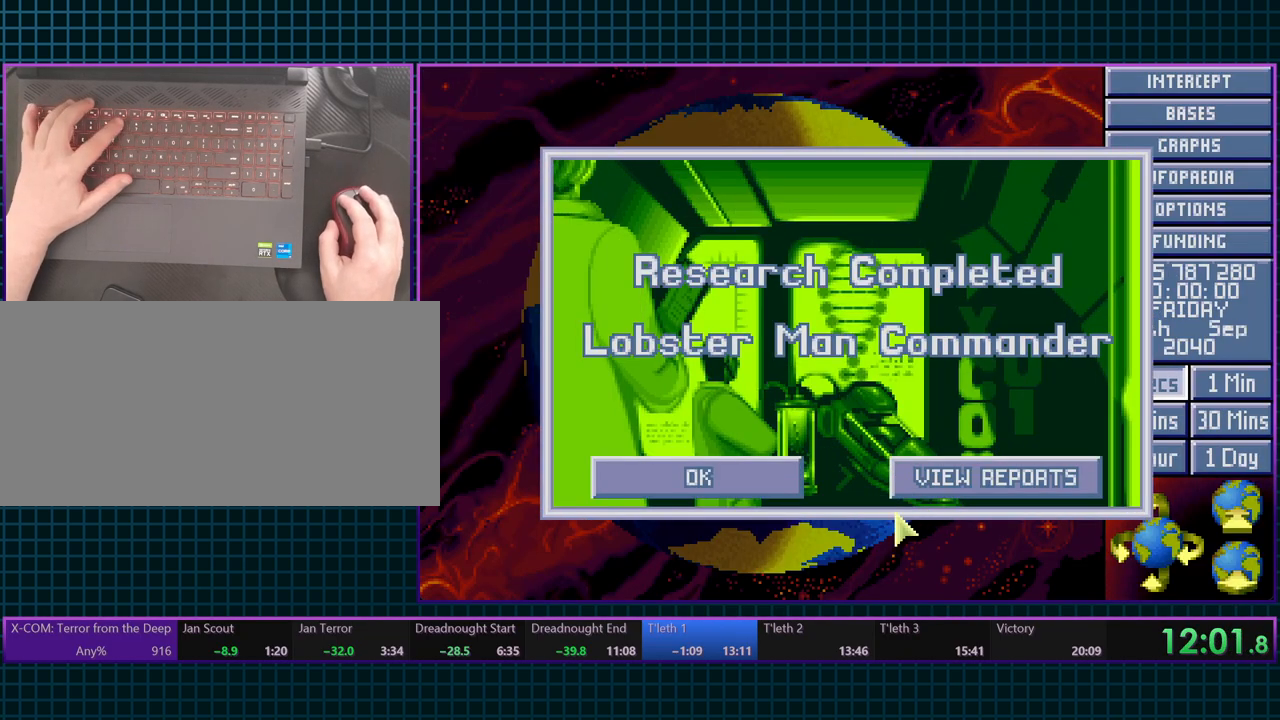
{"keys": [], "events": [[200, "escape", "down"], [250, "space", "down"], [317, "escape", "up"], [367, "space", "up"]]}
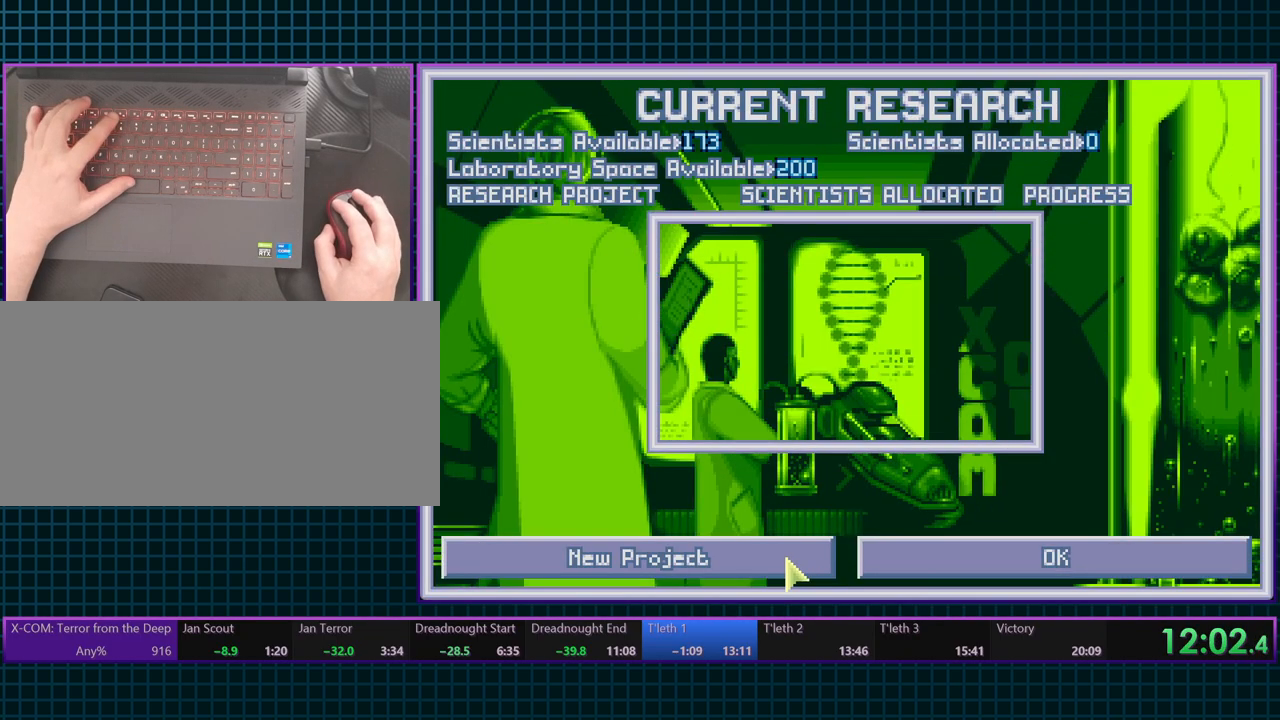
{"keys": [], "events": []}
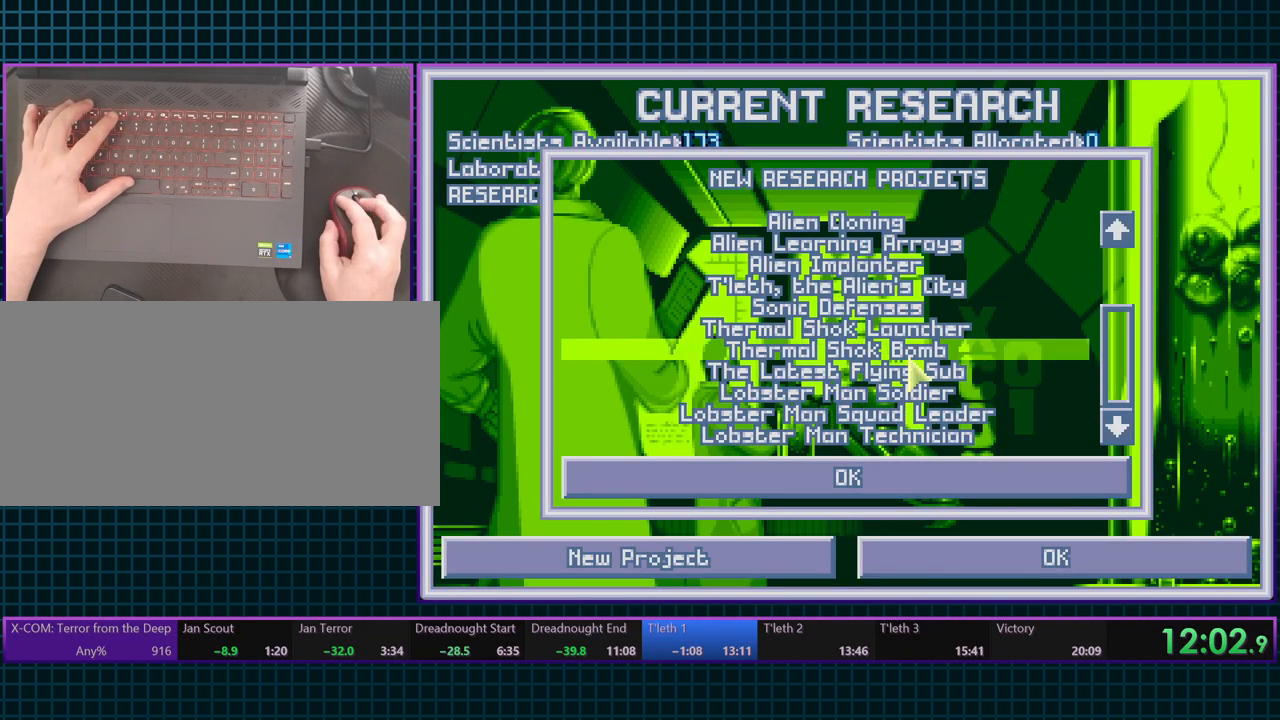
{"keys": [], "events": []}
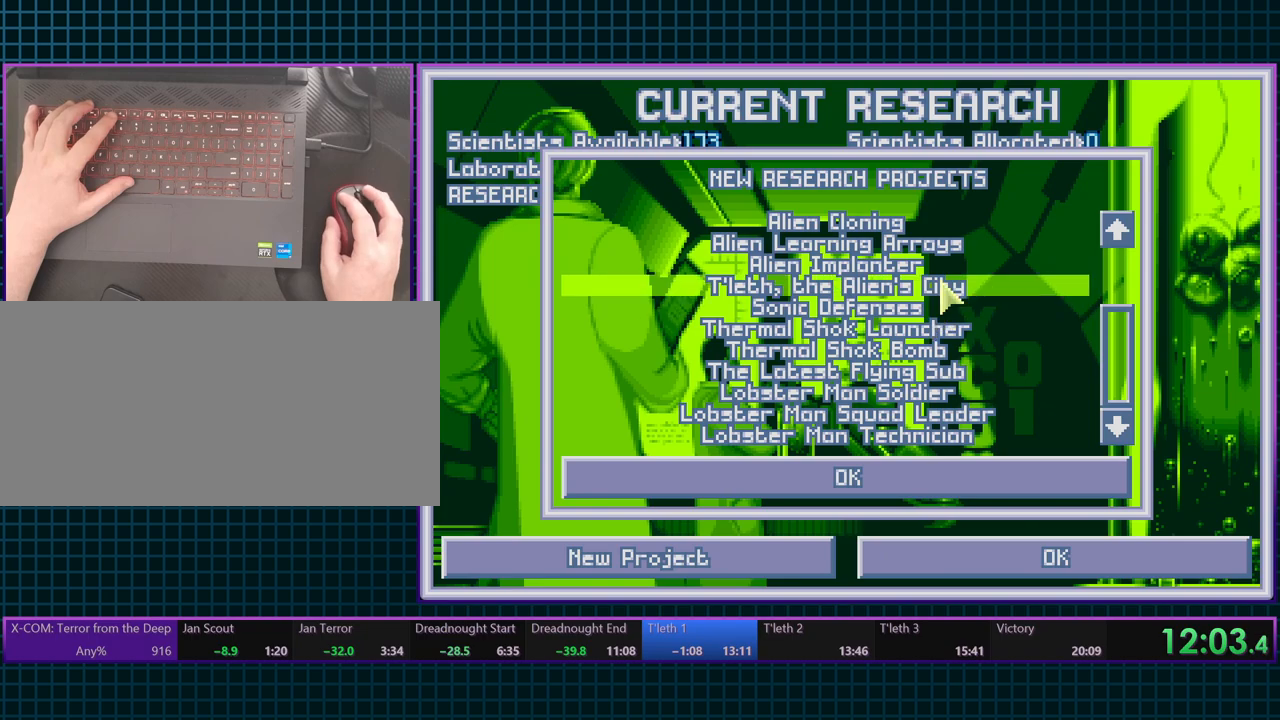
{"keys": [], "events": []}
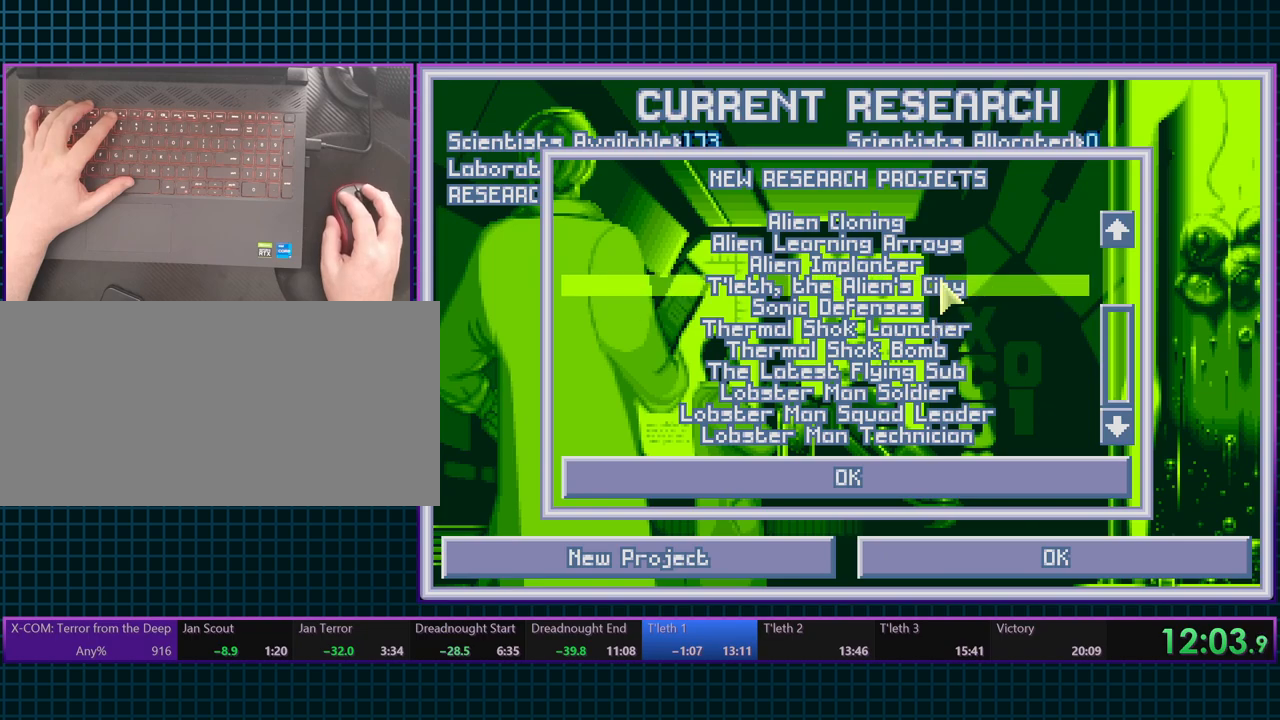
{"keys": [], "events": []}
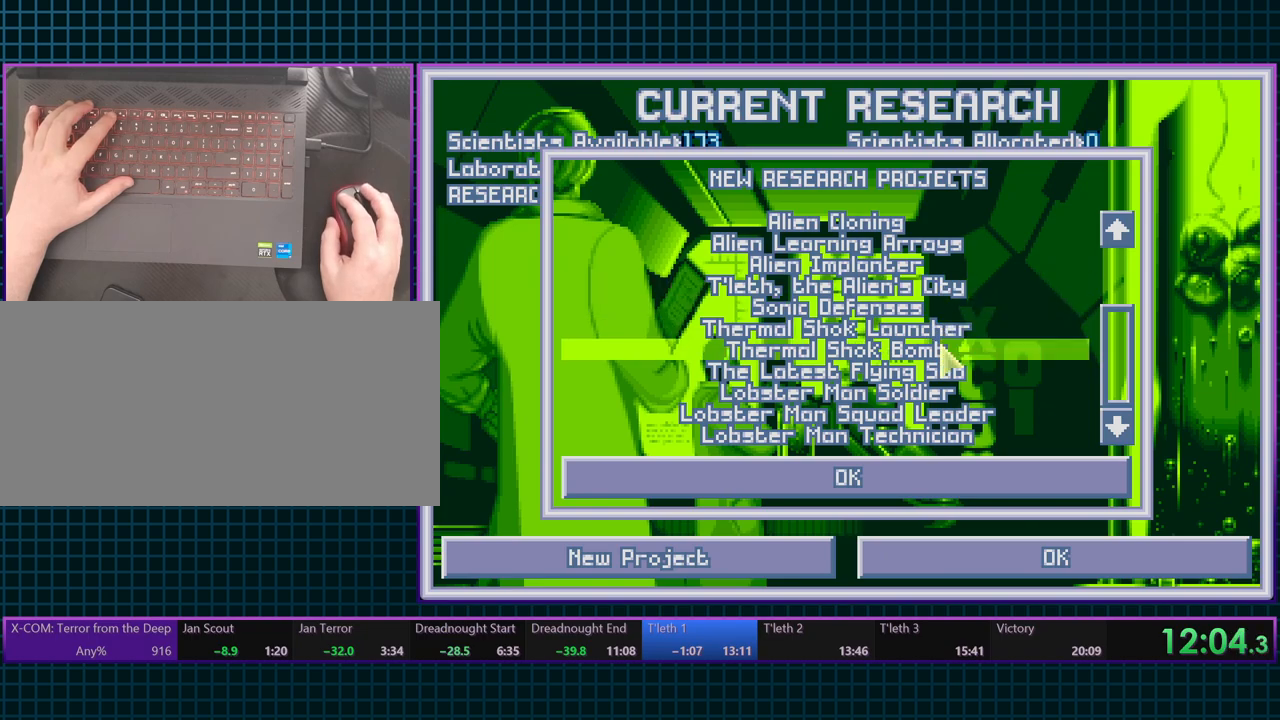
{"keys": [], "events": []}
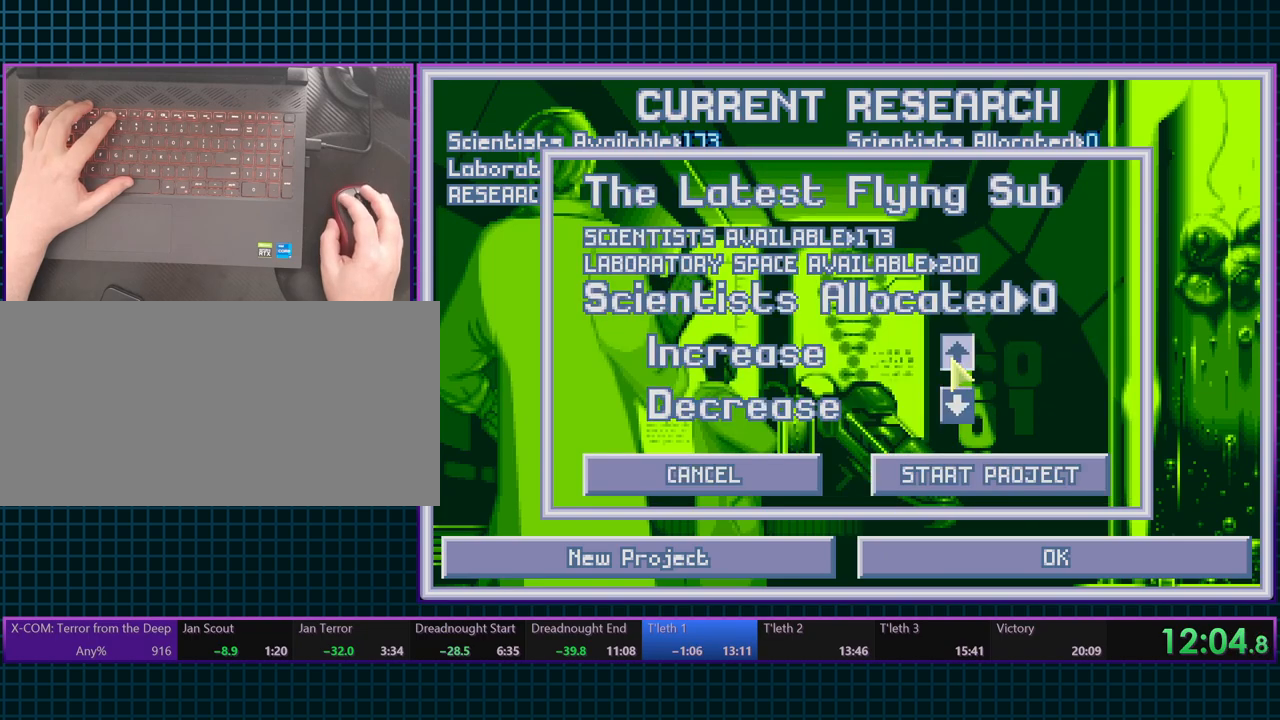
{"keys": ["6", "escape"], "events": [[33, "space", "down"], [100, "escape", "down"], [117, "space", "up"], [183, "escape", "up"], [250, "escape", "down"], [350, "escape", "up"], [400, "escape", "down"], [467, "6", "down"]]}
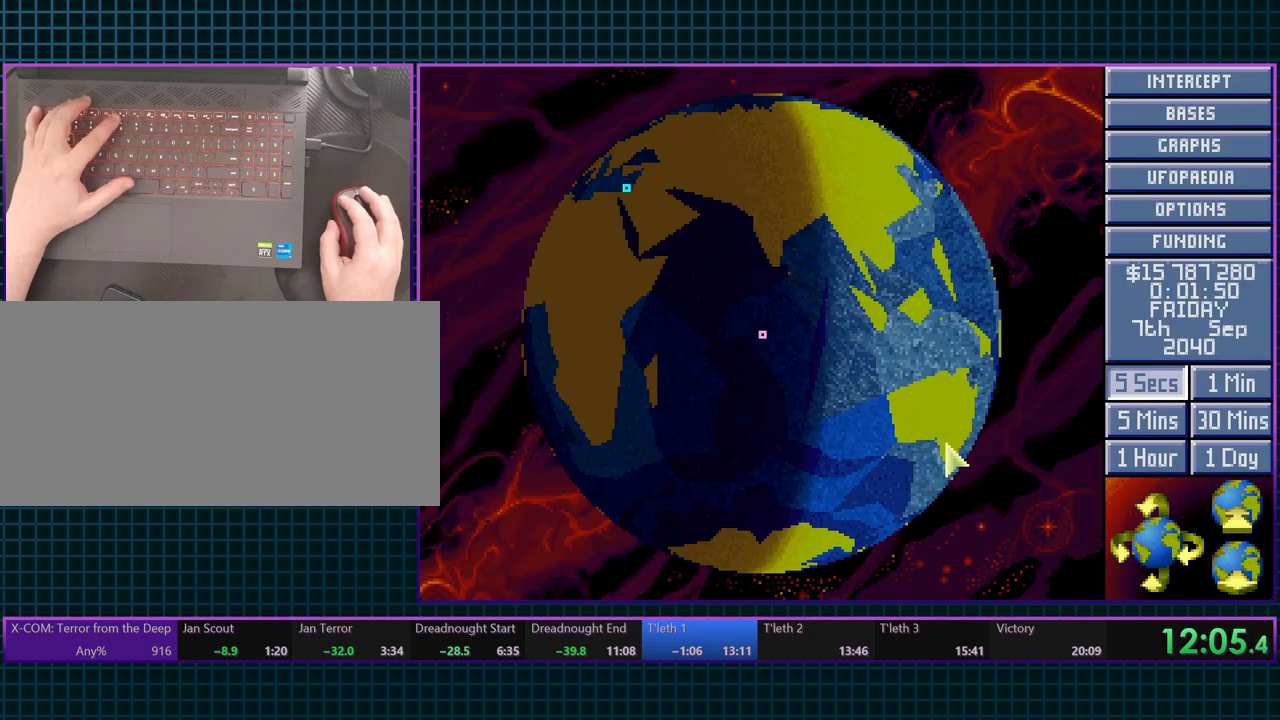
{"keys": [], "events": [[33, "escape", "up"], [117, "6", "up"]]}
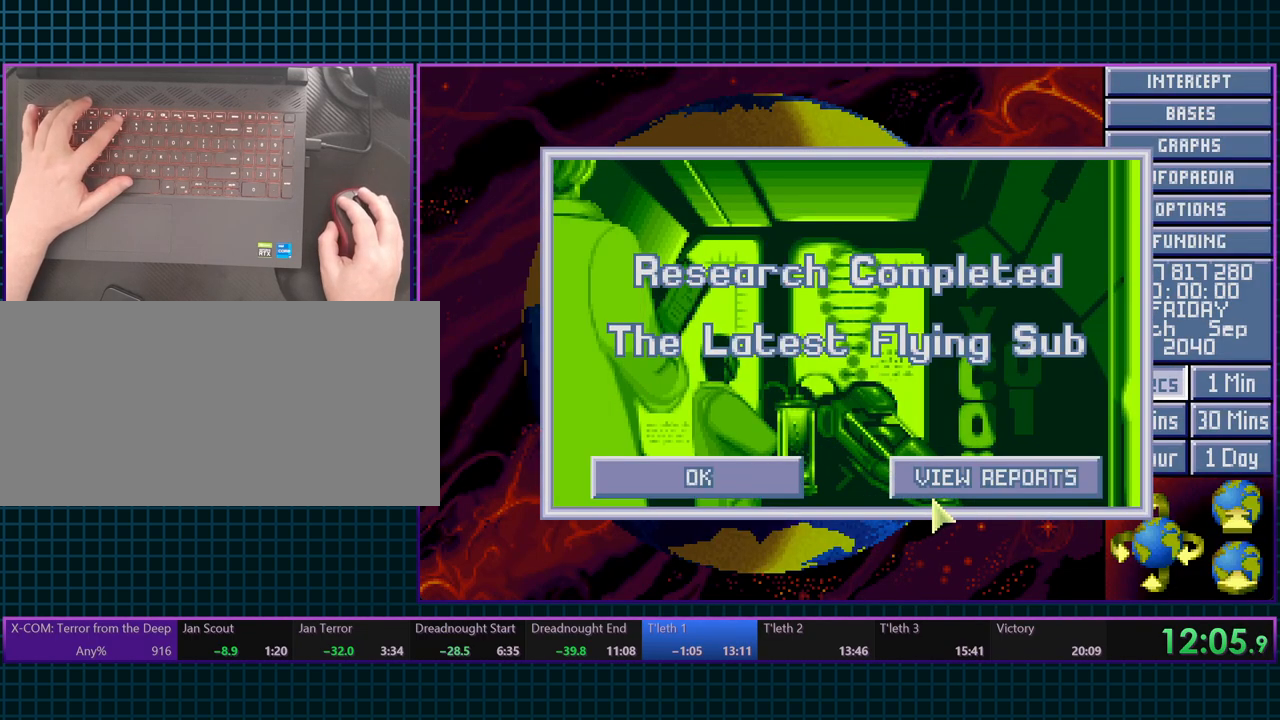
{"keys": [], "events": [[200, "escape", "down"], [250, "space", "down"], [317, "escape", "up"], [350, "space", "up"]]}
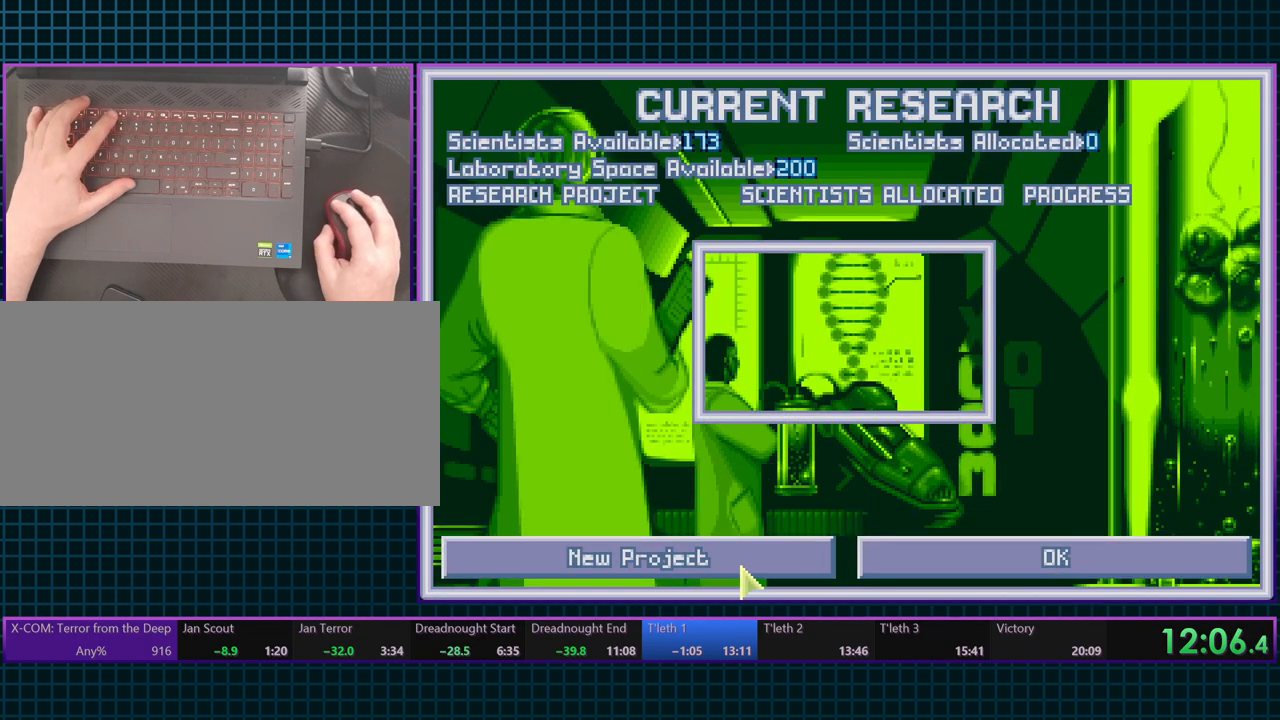
{"keys": [], "events": []}
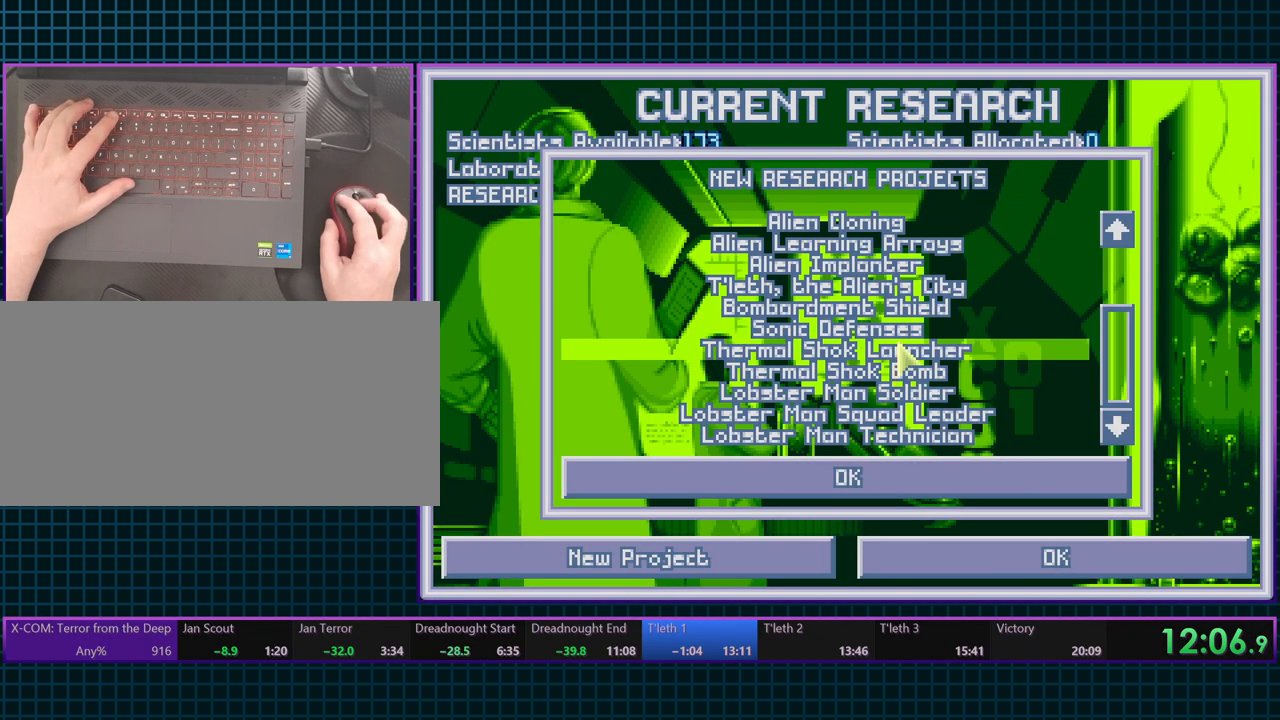
{"keys": [], "events": []}
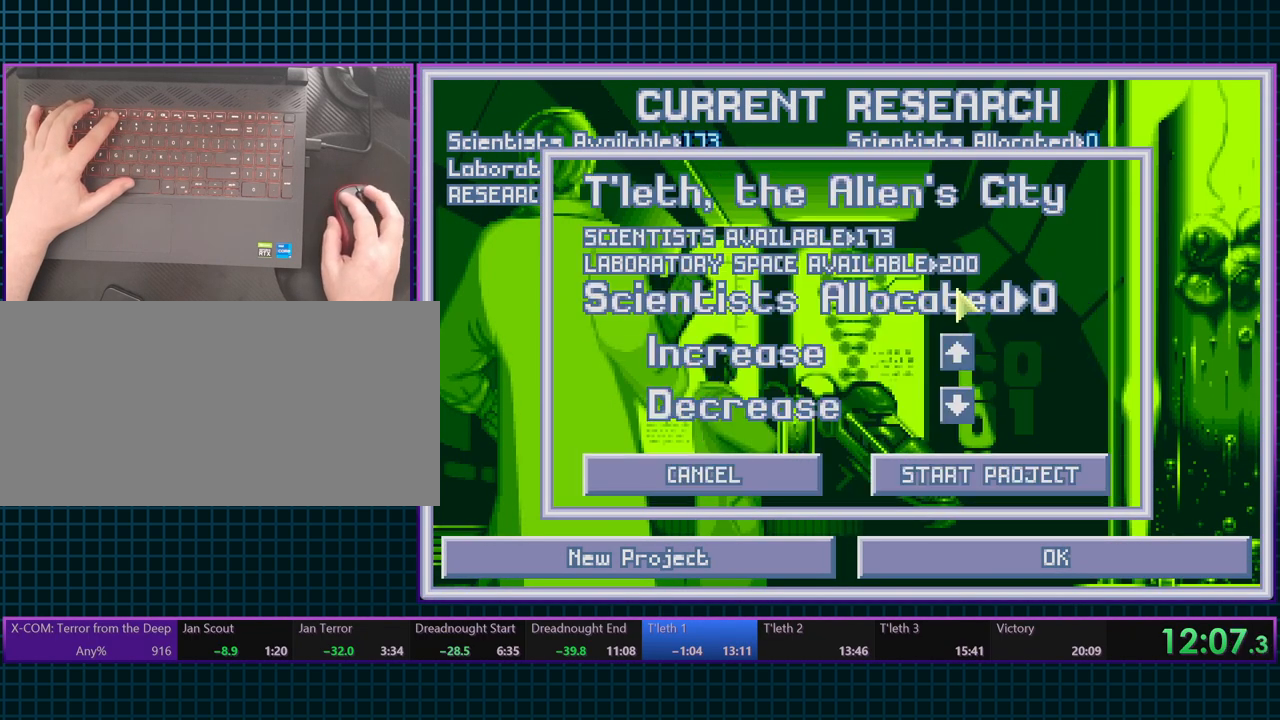
{"keys": [], "events": [[283, "space", "down"], [367, "escape", "down"], [400, "space", "up"], [467, "escape", "up"]]}
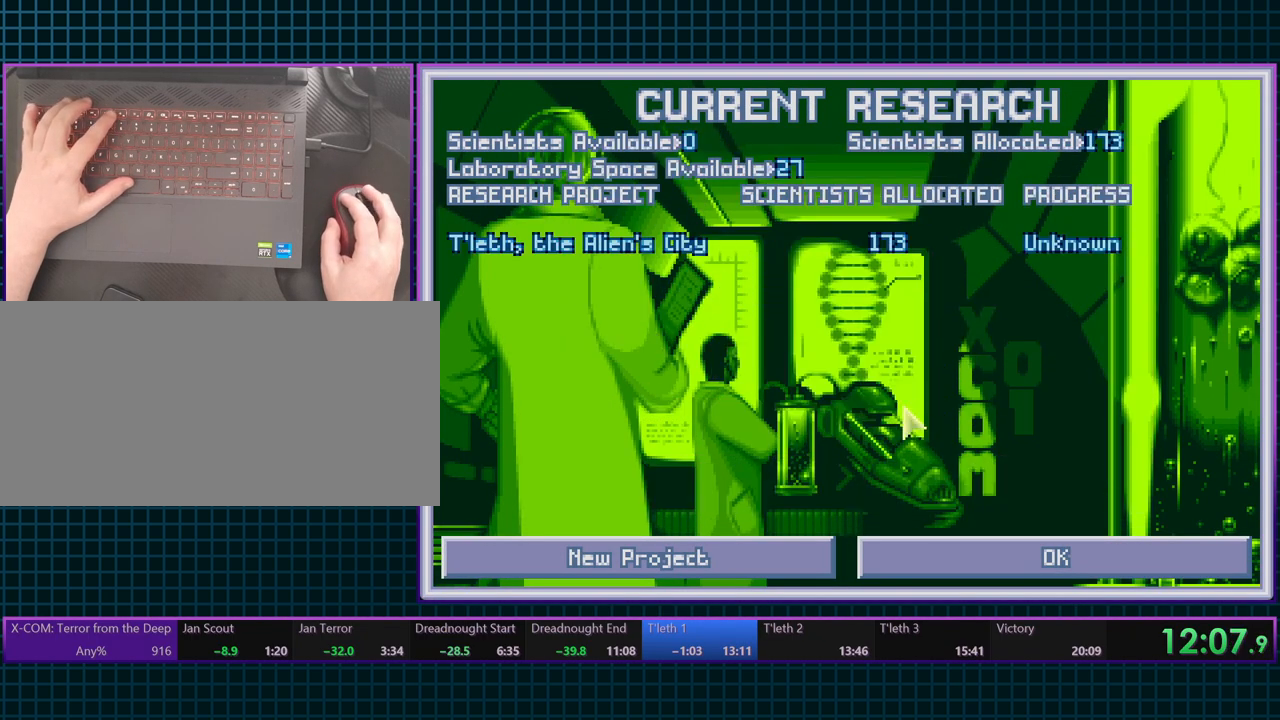
{"keys": [], "events": [[17, "escape", "down"], [100, "space", "down"], [150, "escape", "up"], [217, "space", "up"]]}
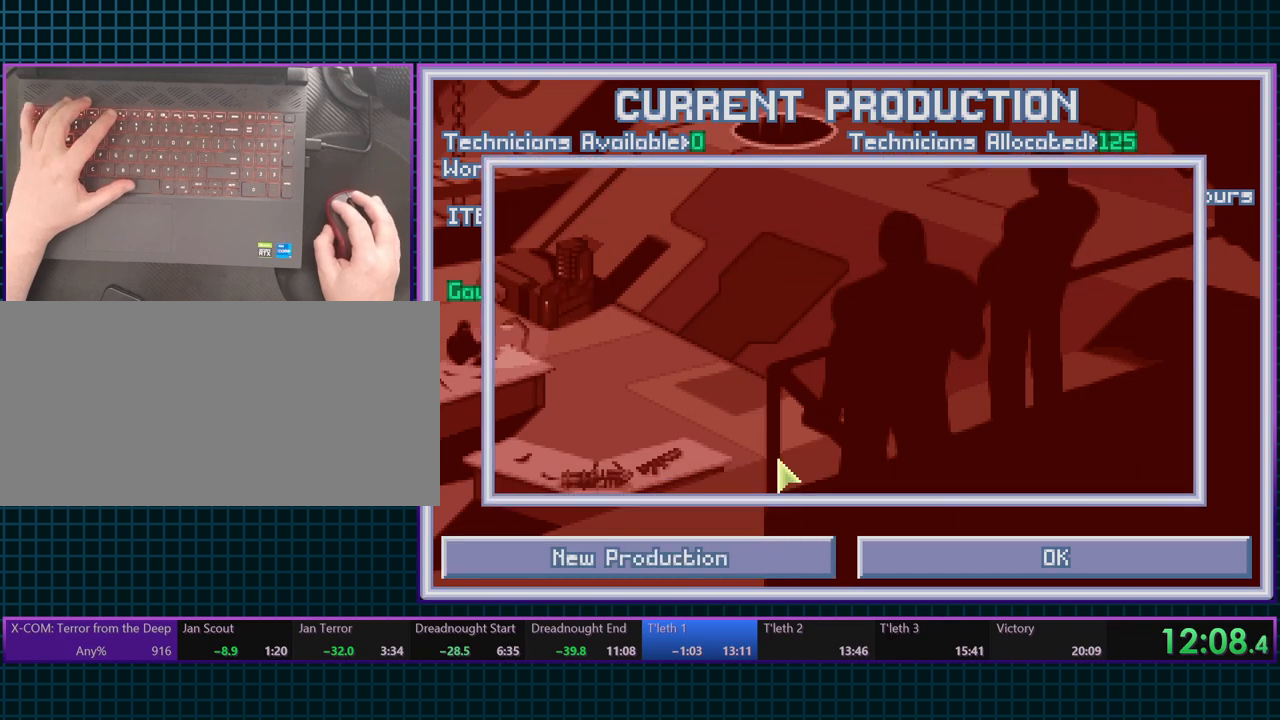
{"keys": [], "events": [[133, "escape", "down"], [233, "escape", "up"]]}
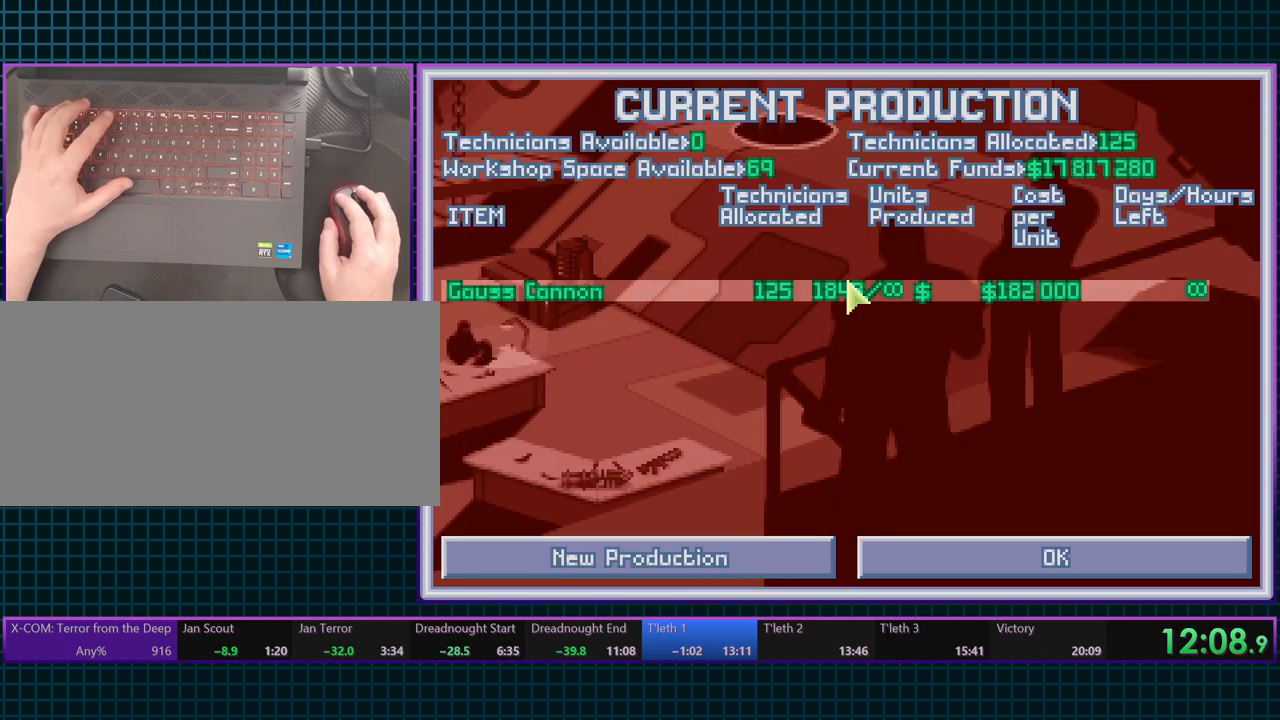
{"keys": [], "events": []}
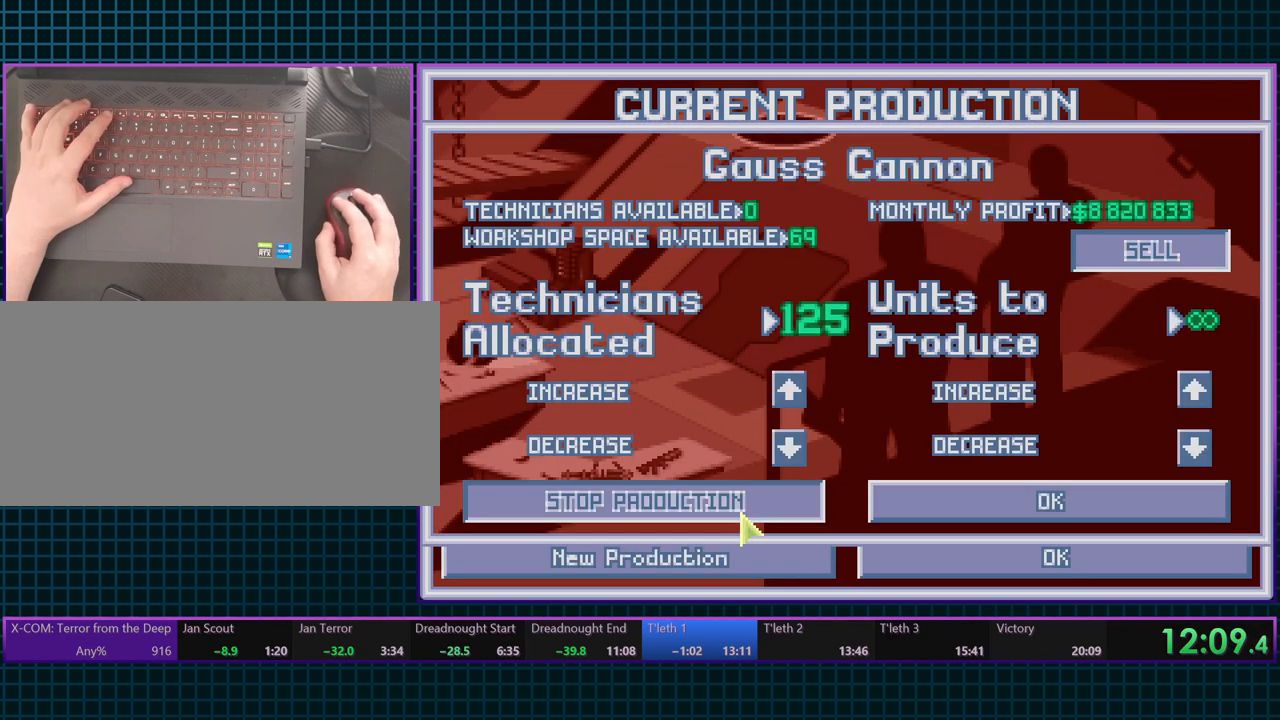
{"keys": [], "events": []}
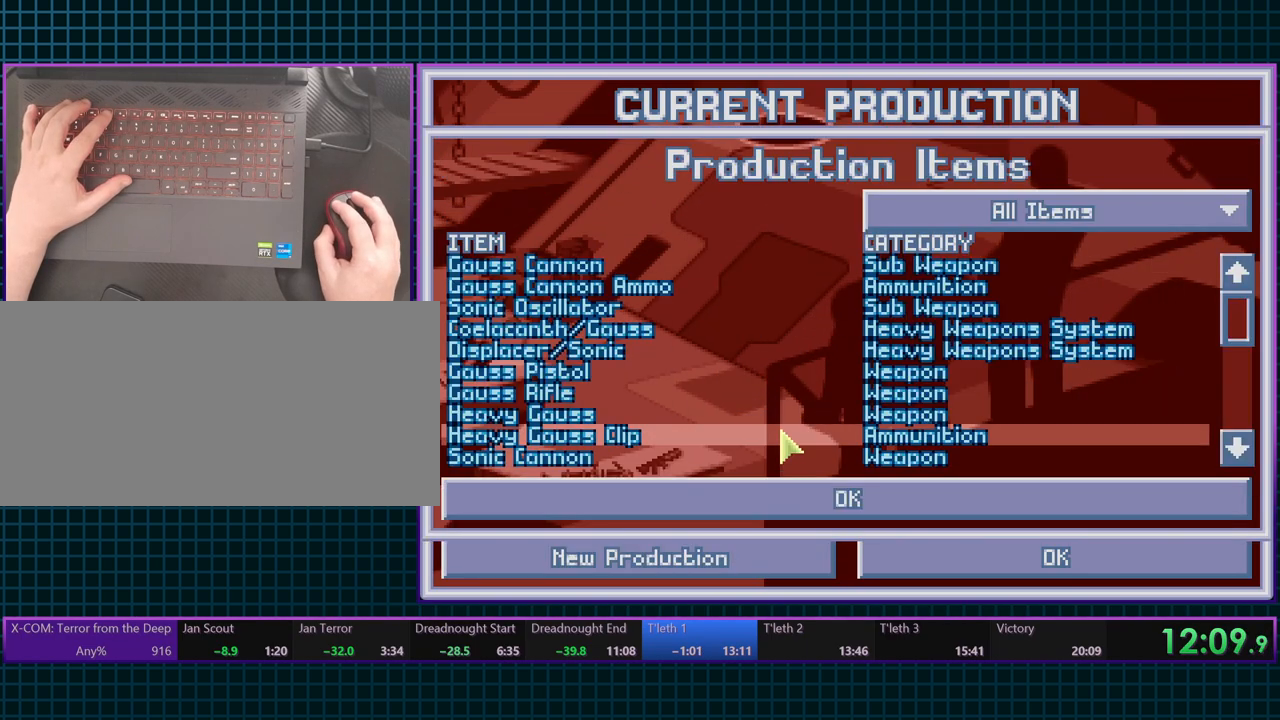
{"keys": [], "events": []}
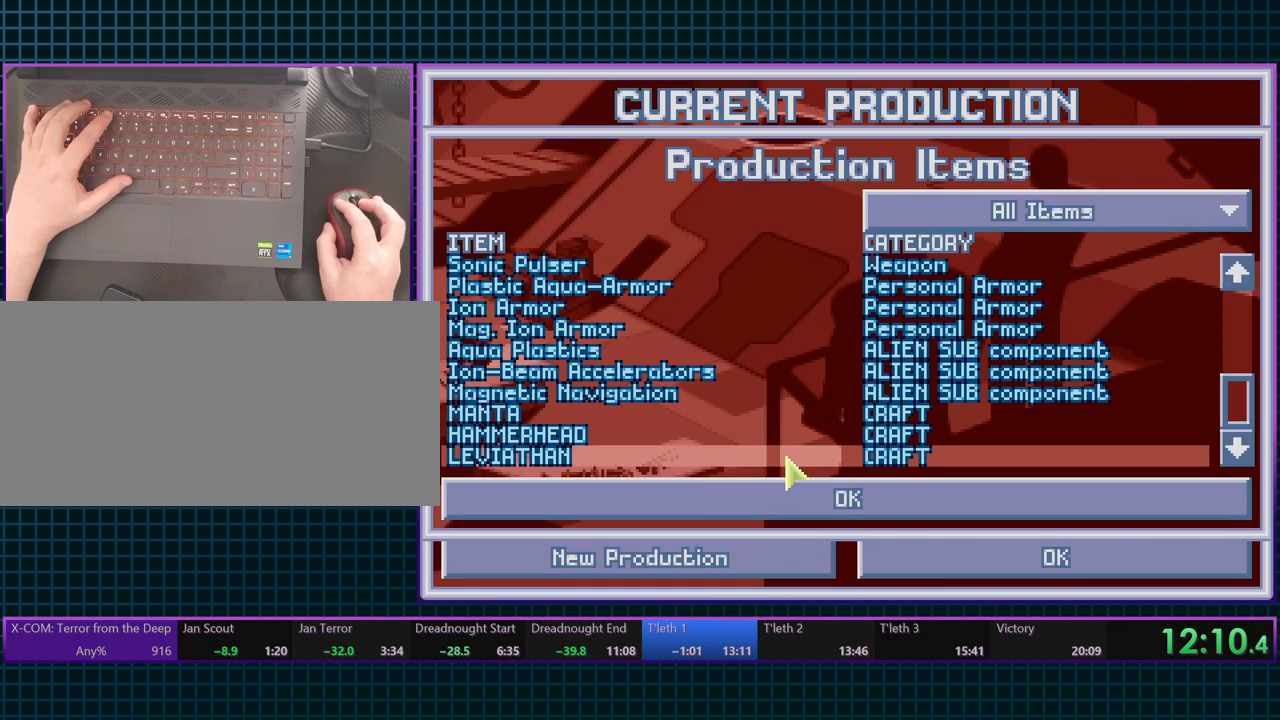
{"keys": [], "events": [[117, "space", "down"], [183, "space", "up"]]}
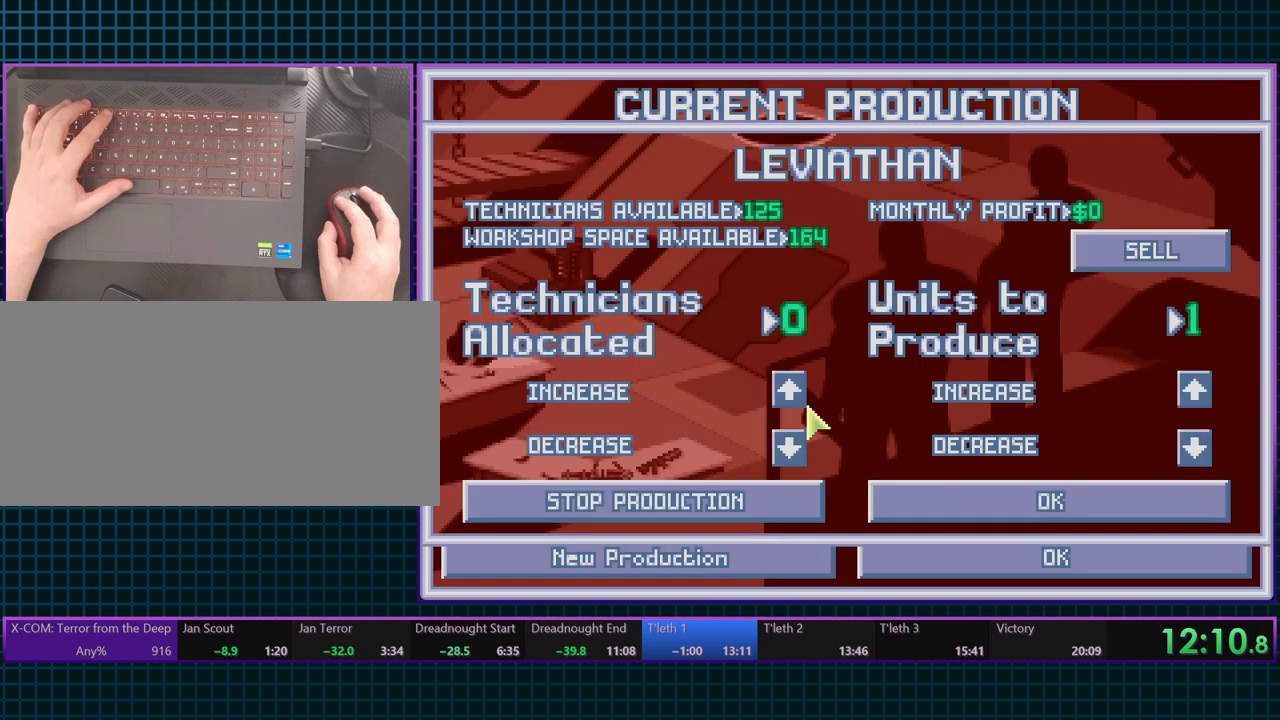
{"keys": ["space"], "events": [[500, "space", "down"]]}
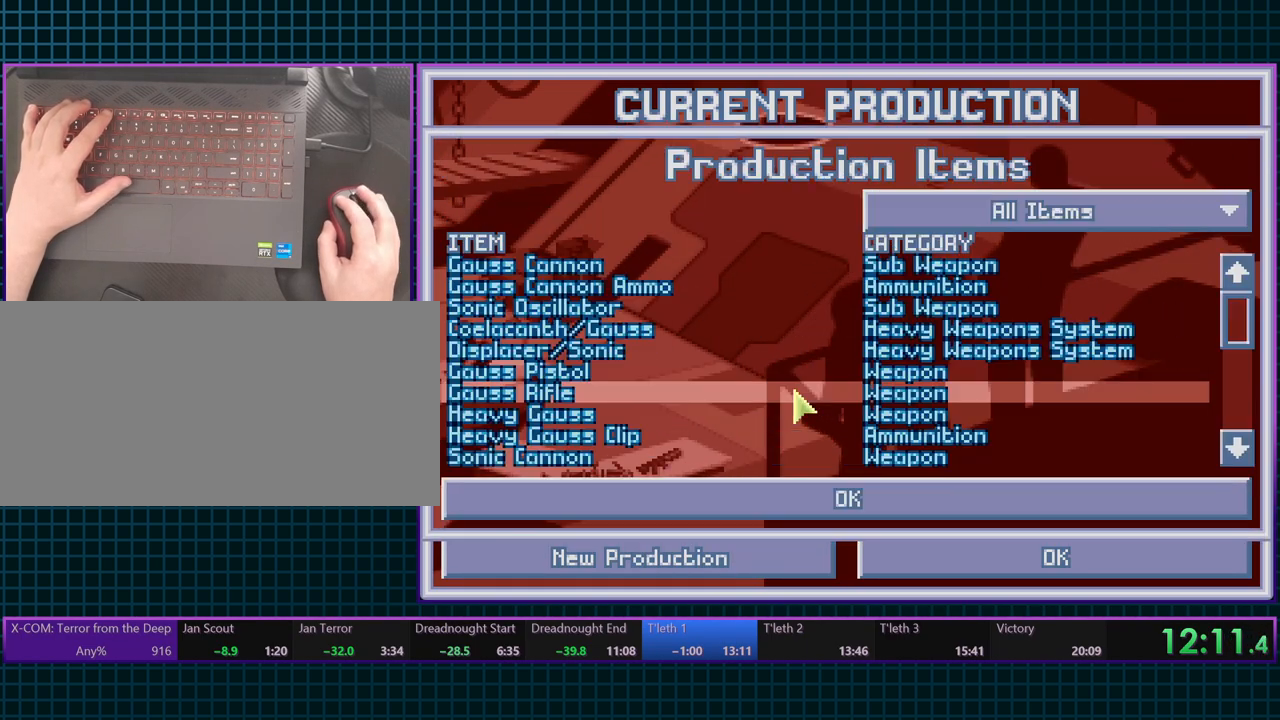
{"keys": ["escape"], "events": [[83, "space", "up"], [100, "escape", "down"], [250, "escape", "up"], [317, "escape", "down"], [433, "escape", "up"], [500, "escape", "down"]]}
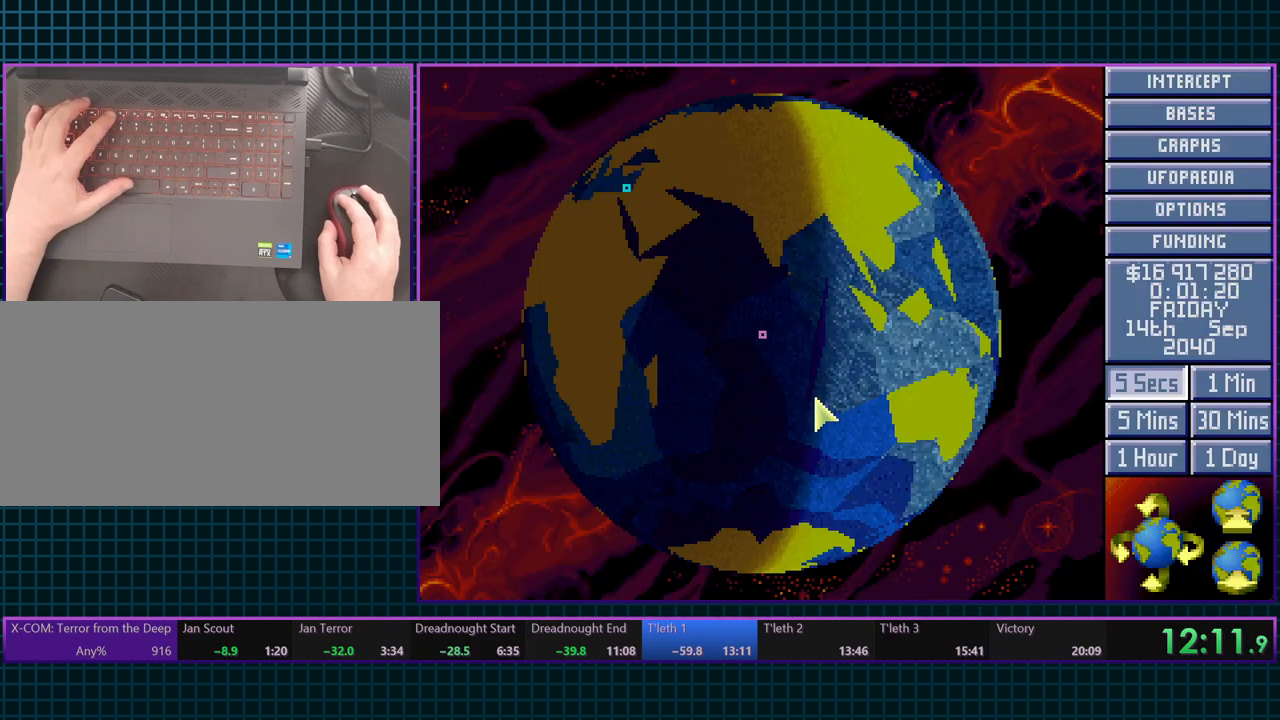
{"keys": [], "events": [[167, "escape", "up"], [367, "6", "down"], [500, "6", "up"]]}
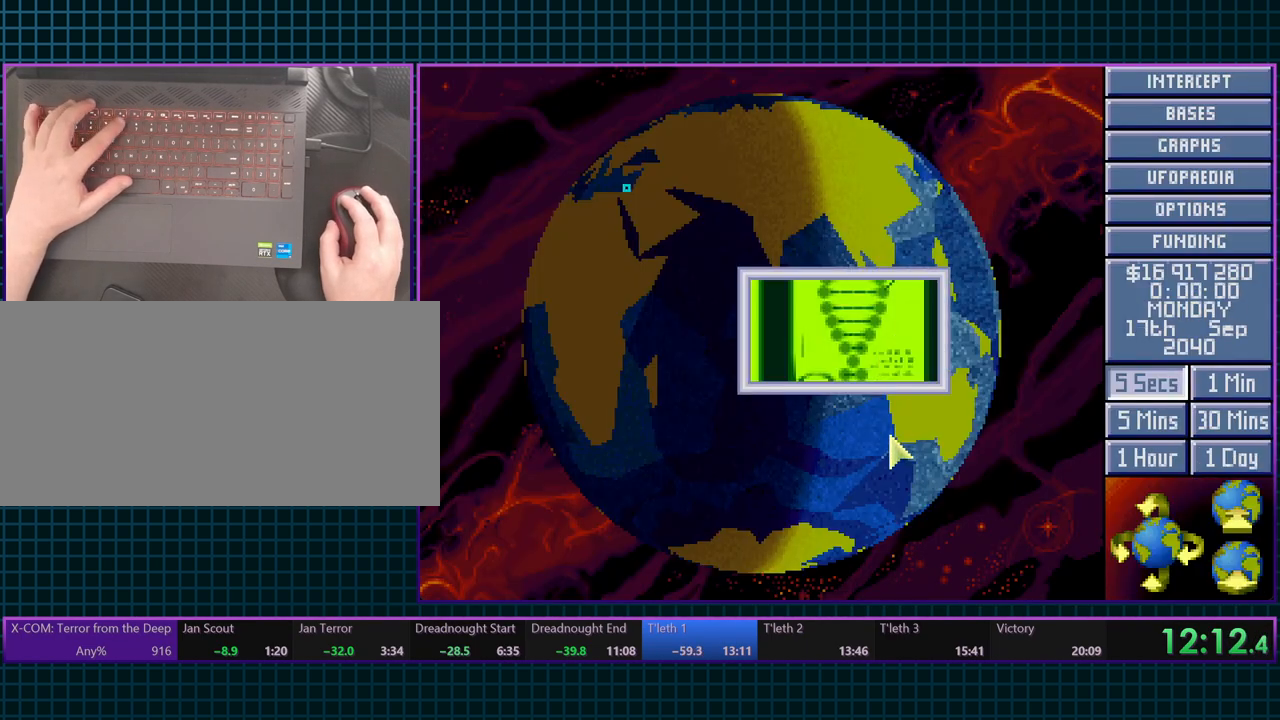
{"keys": [], "events": []}
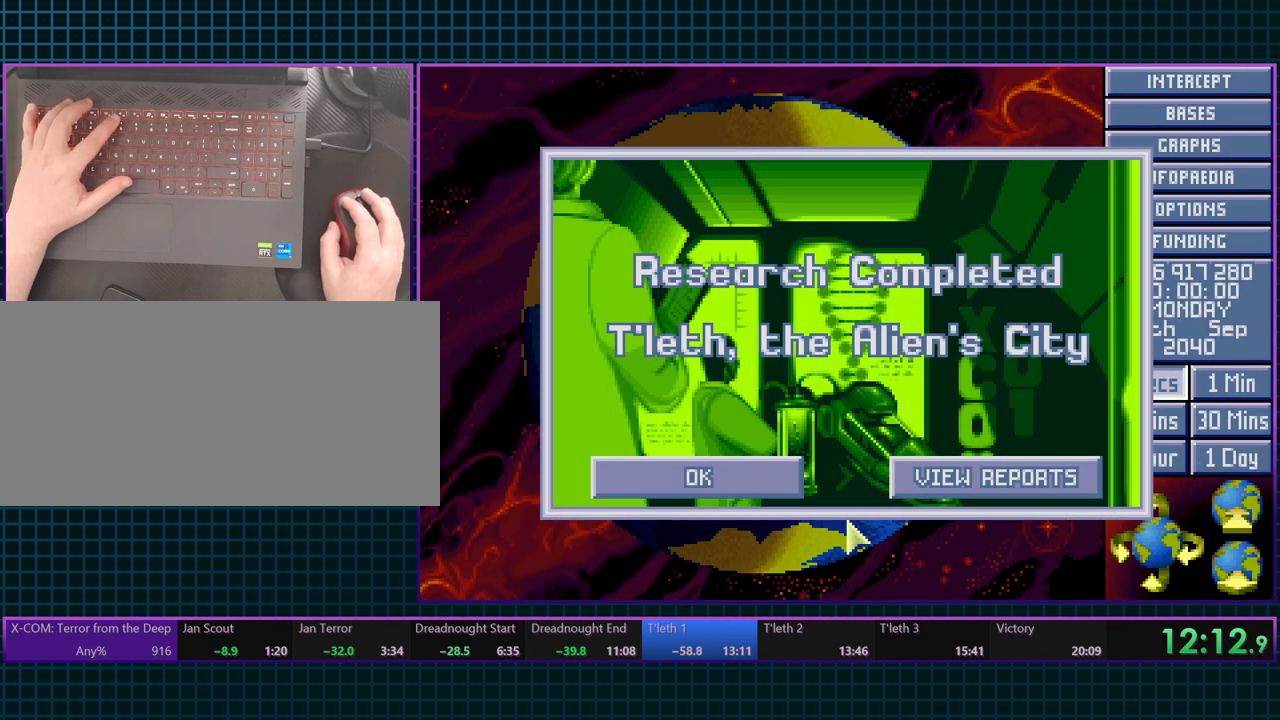
{"keys": [], "events": [[17, "escape", "down"], [150, "escape", "up"], [433, "escape", "down"], [500, "escape", "up"]]}
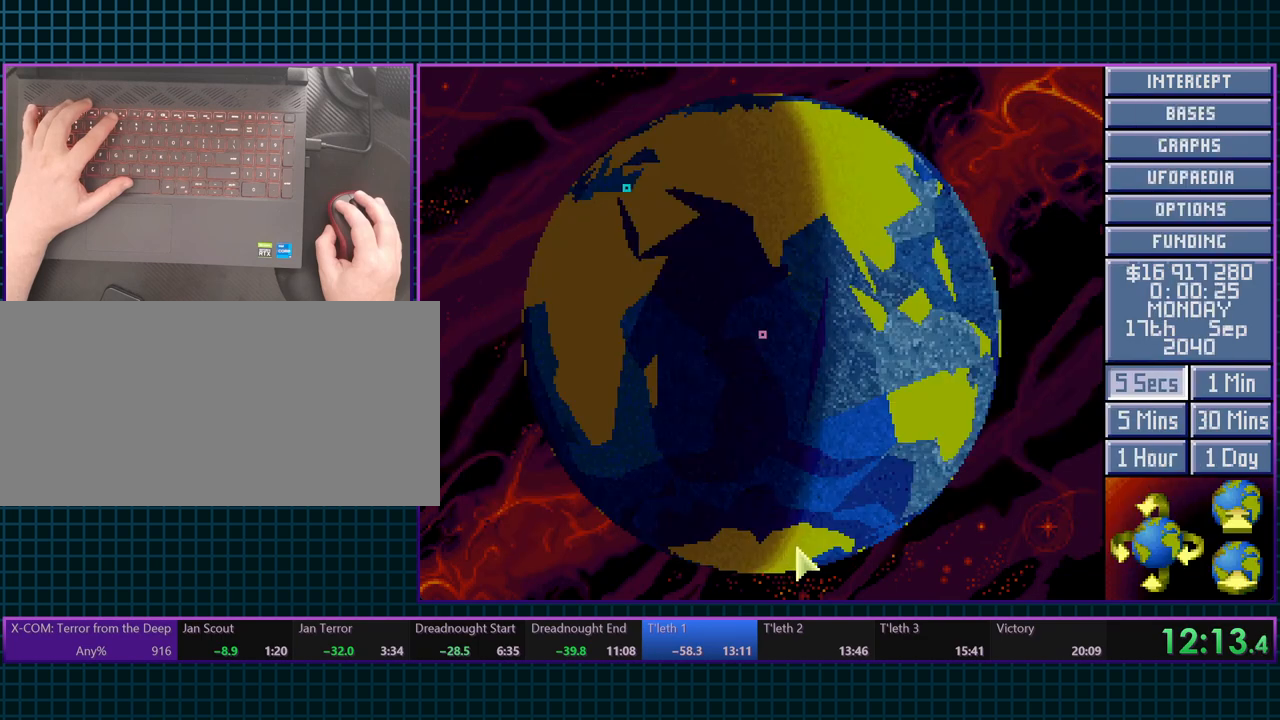
{"keys": [], "events": [[50, "escape", "down"], [150, "6", "down"], [183, "escape", "up"], [267, "6", "up"]]}
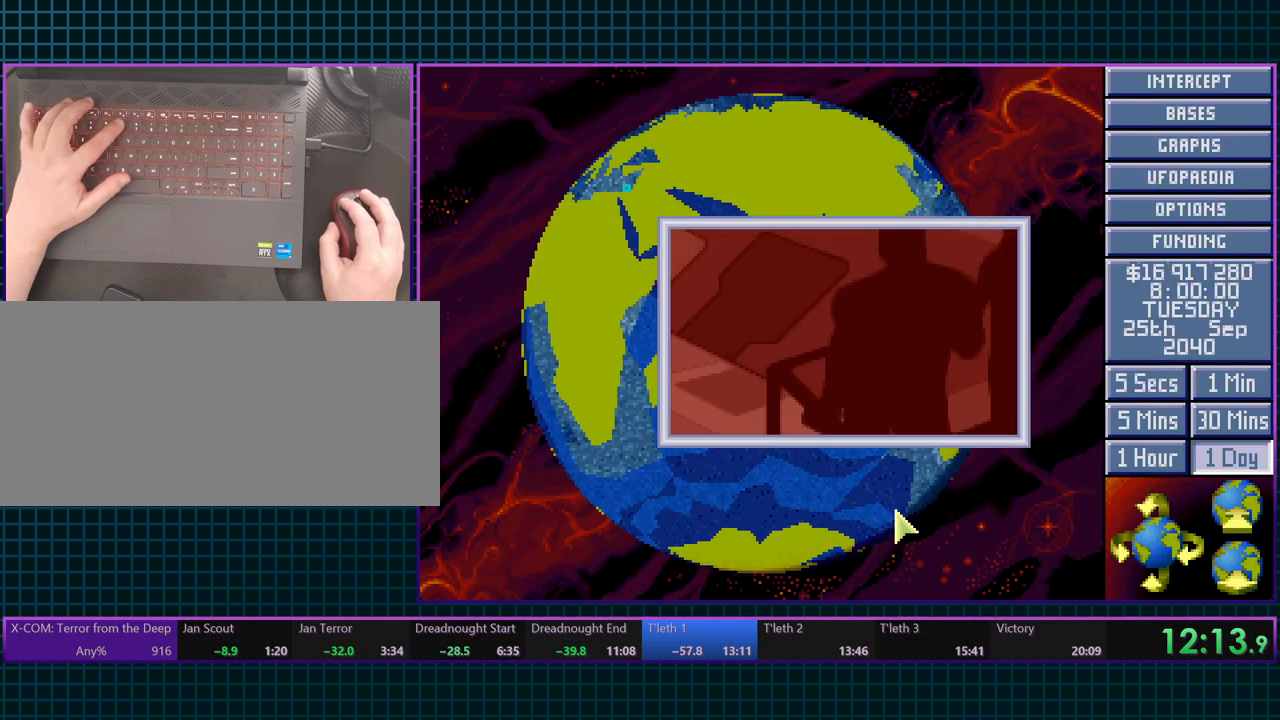
{"keys": [], "events": []}
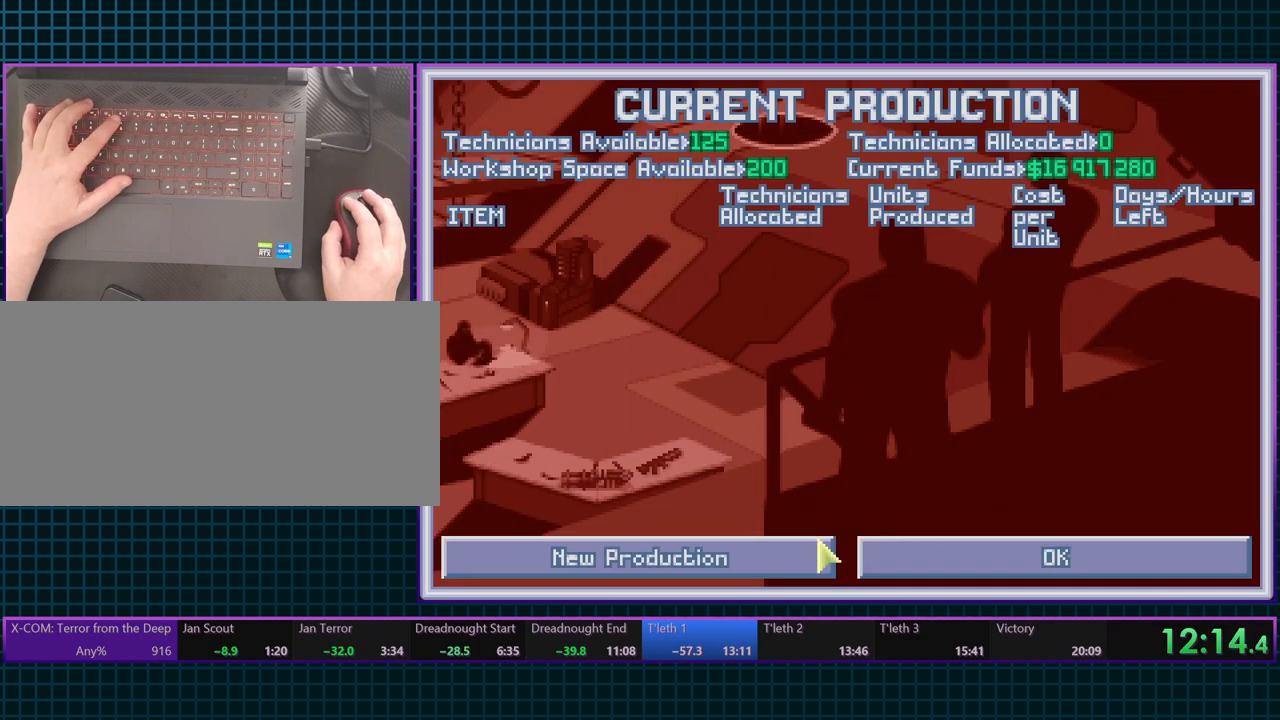
{"keys": [], "events": []}
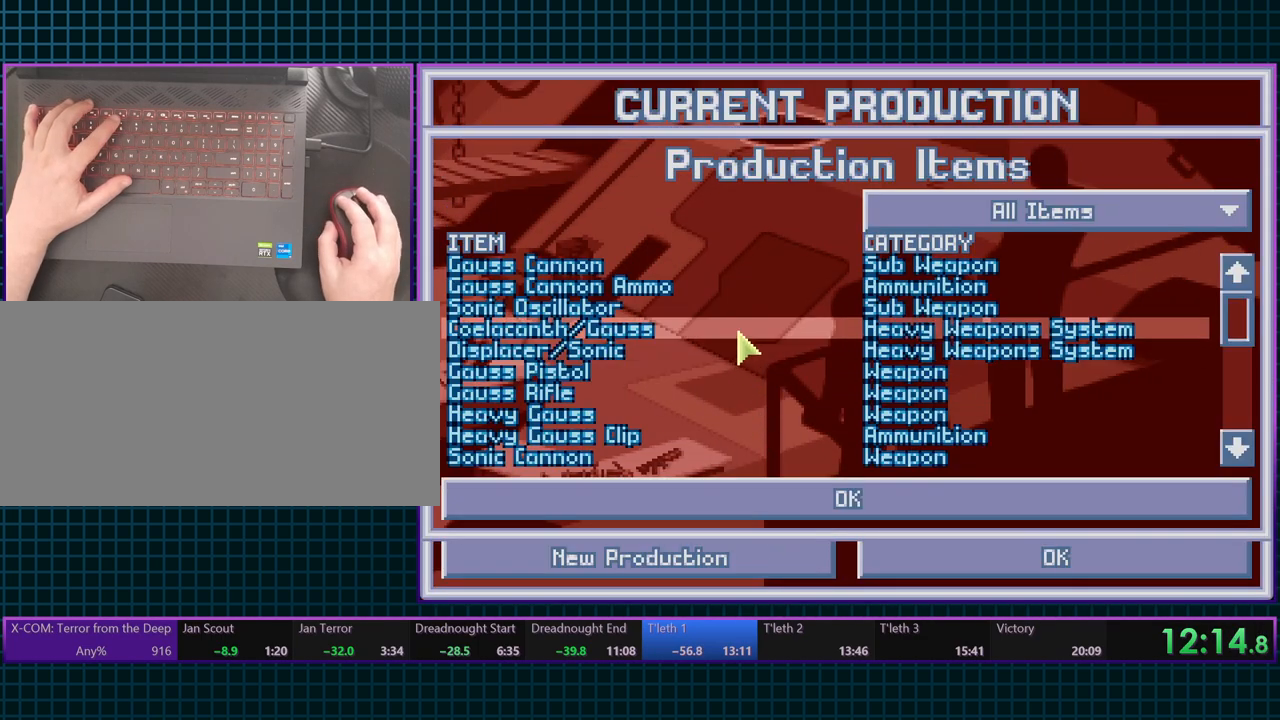
{"keys": [], "events": []}
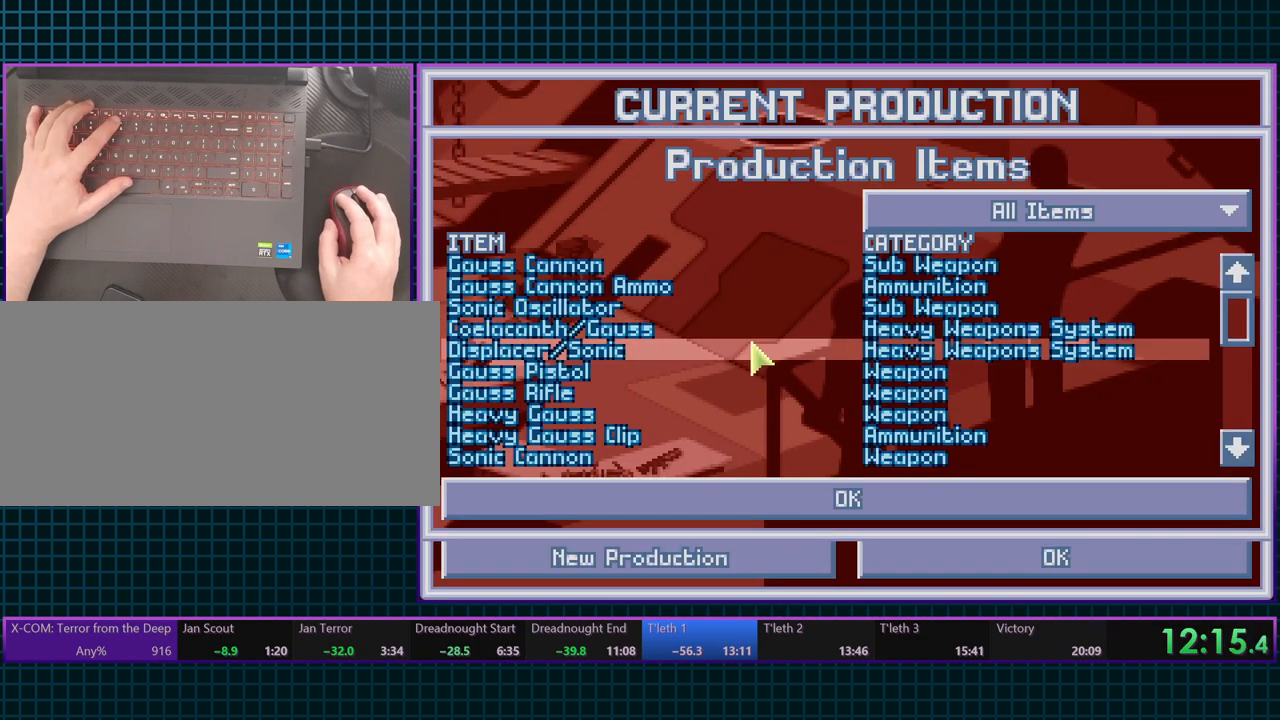
{"keys": [], "events": [[183, "space", "down"], [250, "space", "up"]]}